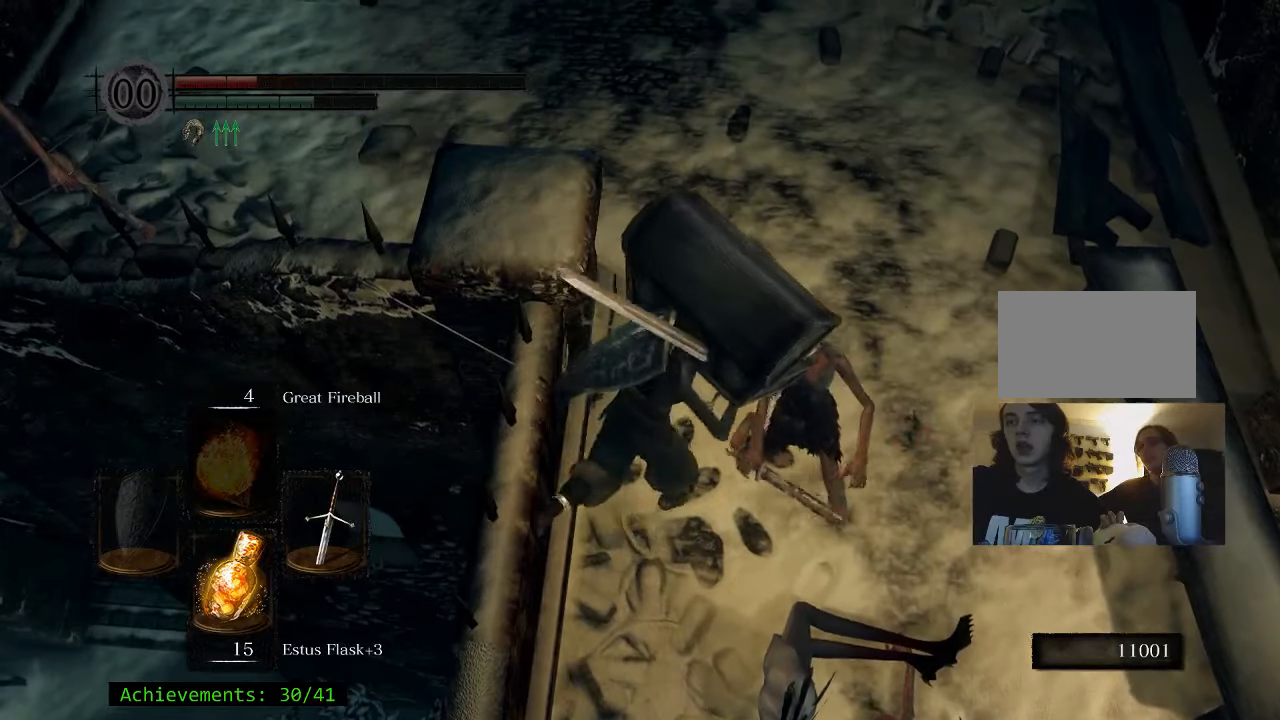
Gameplay with keyboard and mouse; each line is a JSON object with the keys held at the frame after it. "events" lists presses ("down") and releases ("up") of "1", "2", "3", "4", "5", "a", "alt", "c", "caps_lock", "ctrl", "d", "e", "f", "g", "q", "r", "s", "shift", "space", "t", "tab", "v", "w", "x" and "z" between this image and that frame as [ms after this image, input, new state], when the widget could be followed in between. No other keys are recorded. Mouse buttons are not recorded. Not read: mouse_move.
{"keys": ["d", "space", "w"], "events": []}
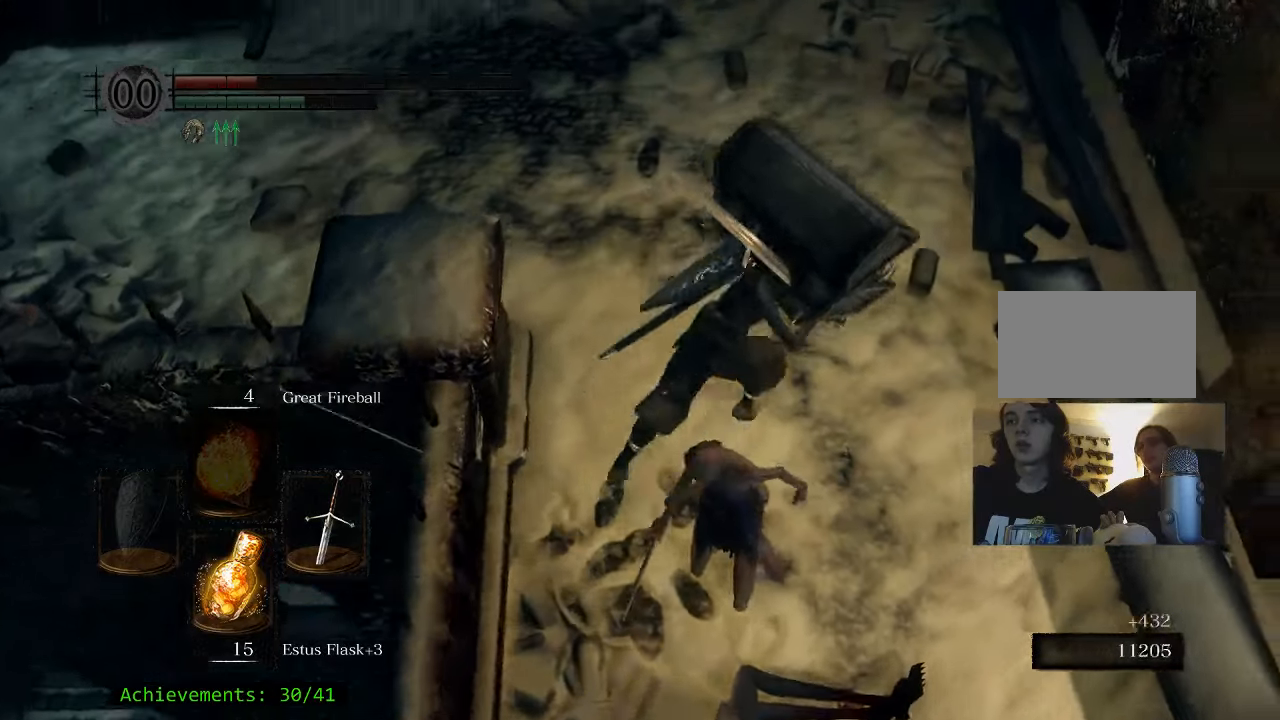
{"keys": ["space", "w"], "events": [[50, "d", "up"], [183, "a", "down"], [366, "a", "up"]]}
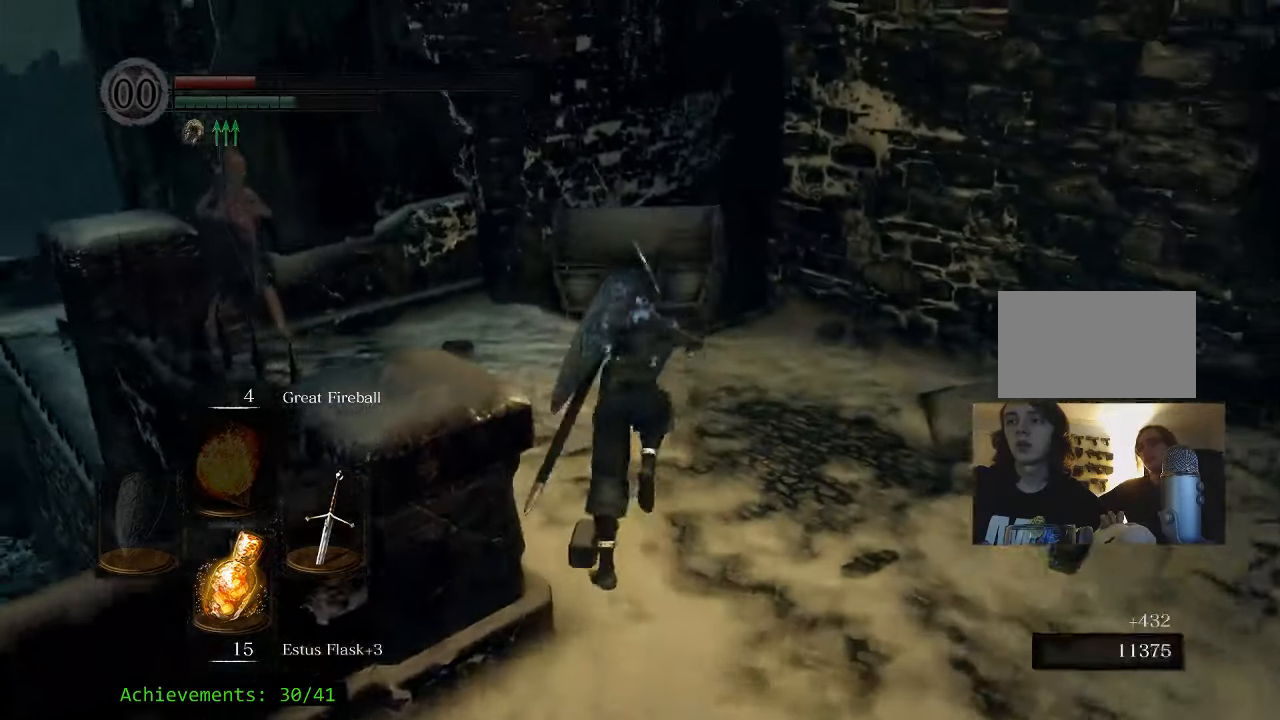
{"keys": ["space", "w"], "events": [[250, "a", "down"], [383, "a", "up"]]}
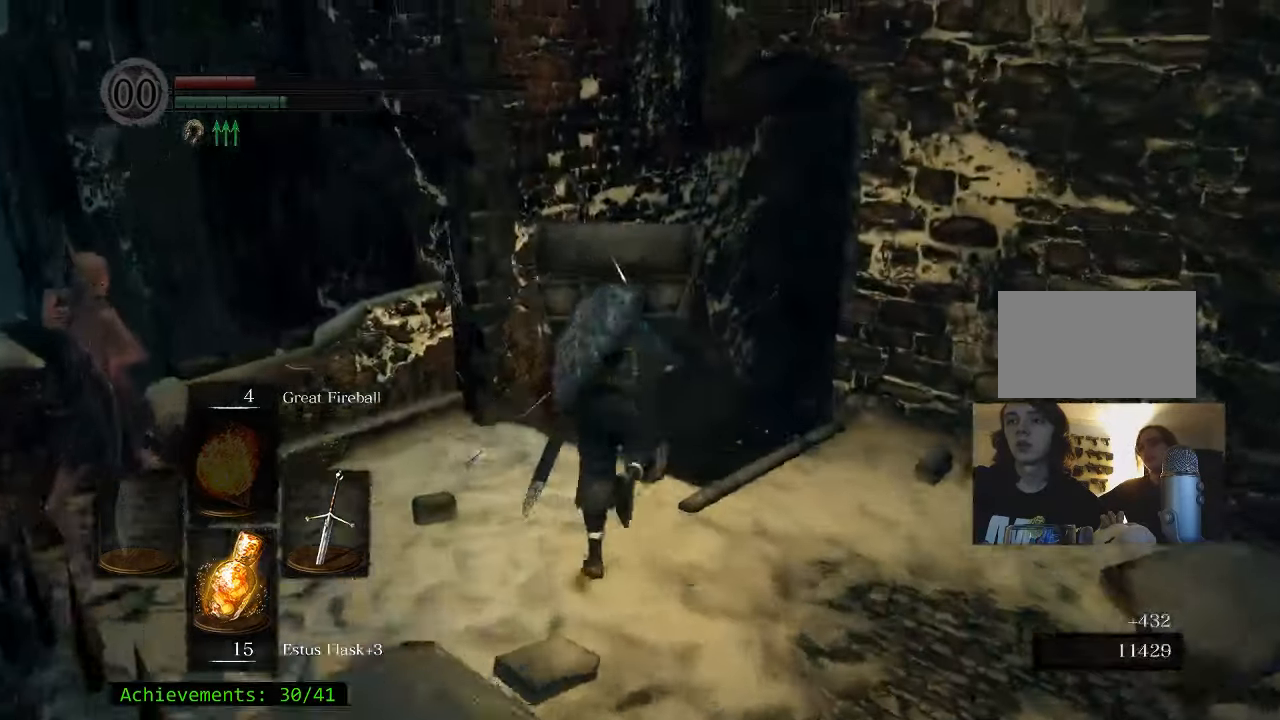
{"keys": ["space", "w"], "events": []}
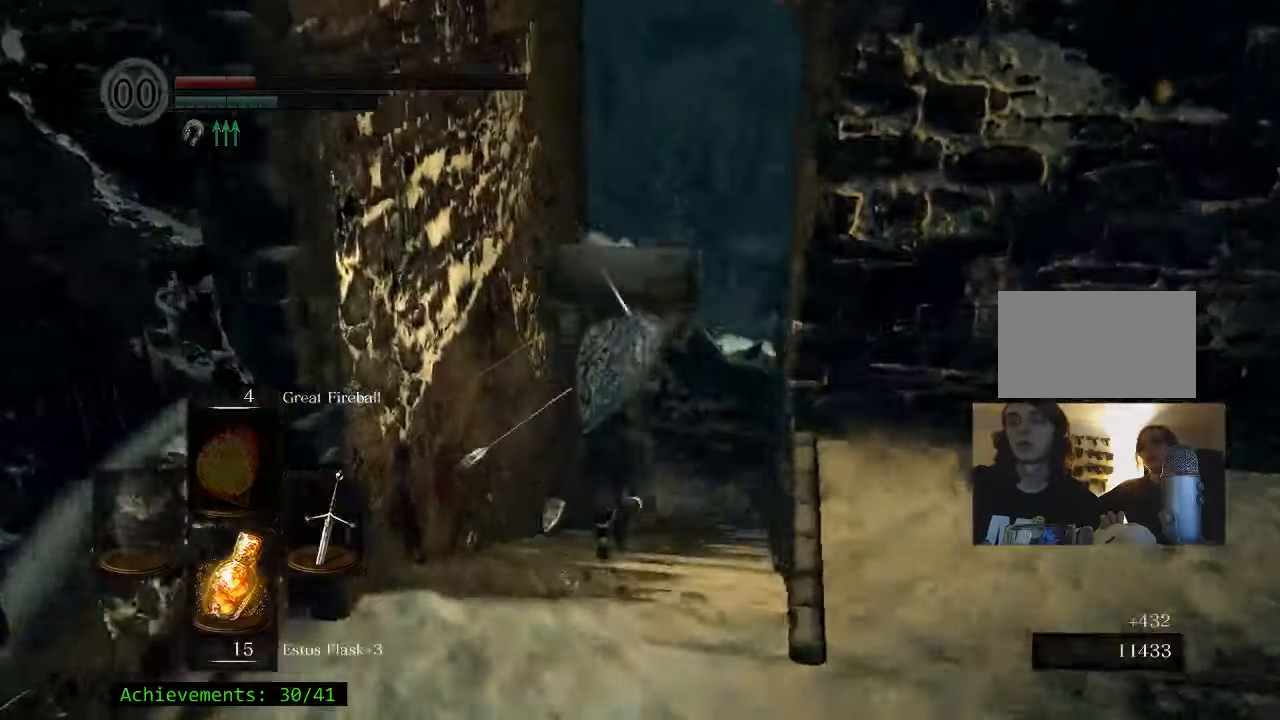
{"keys": ["space", "w"], "events": []}
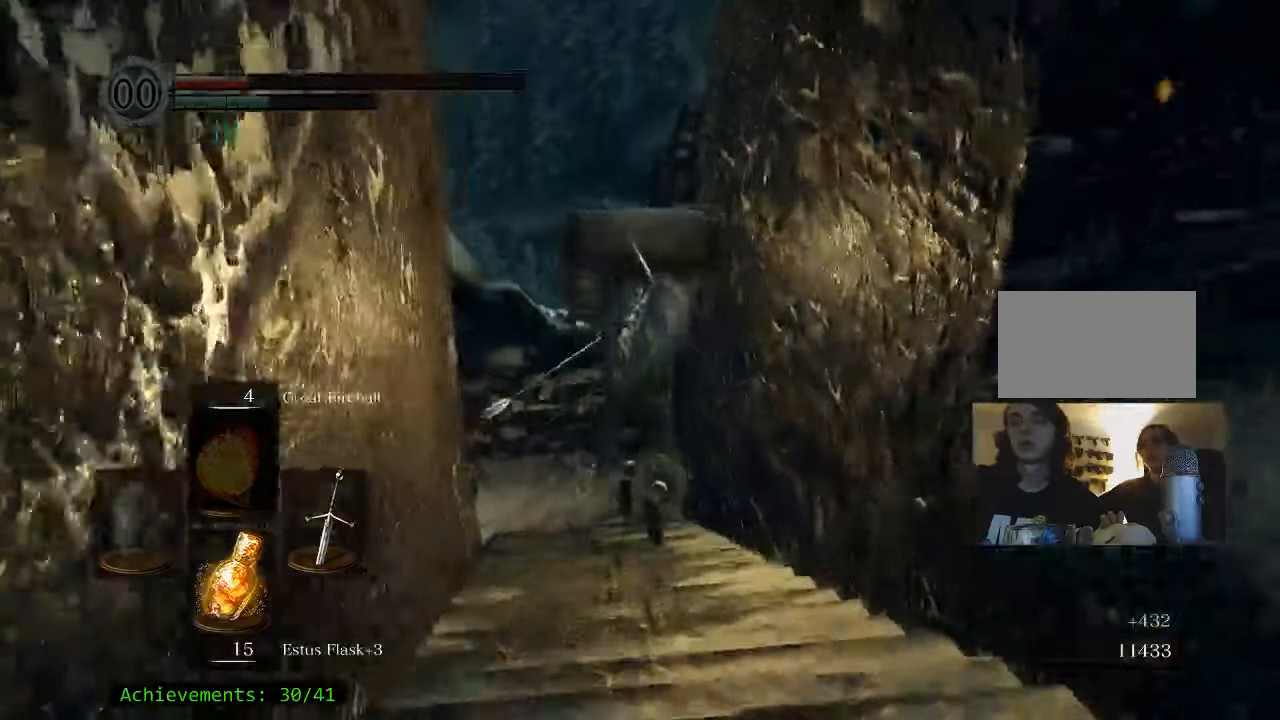
{"keys": ["space", "w"], "events": []}
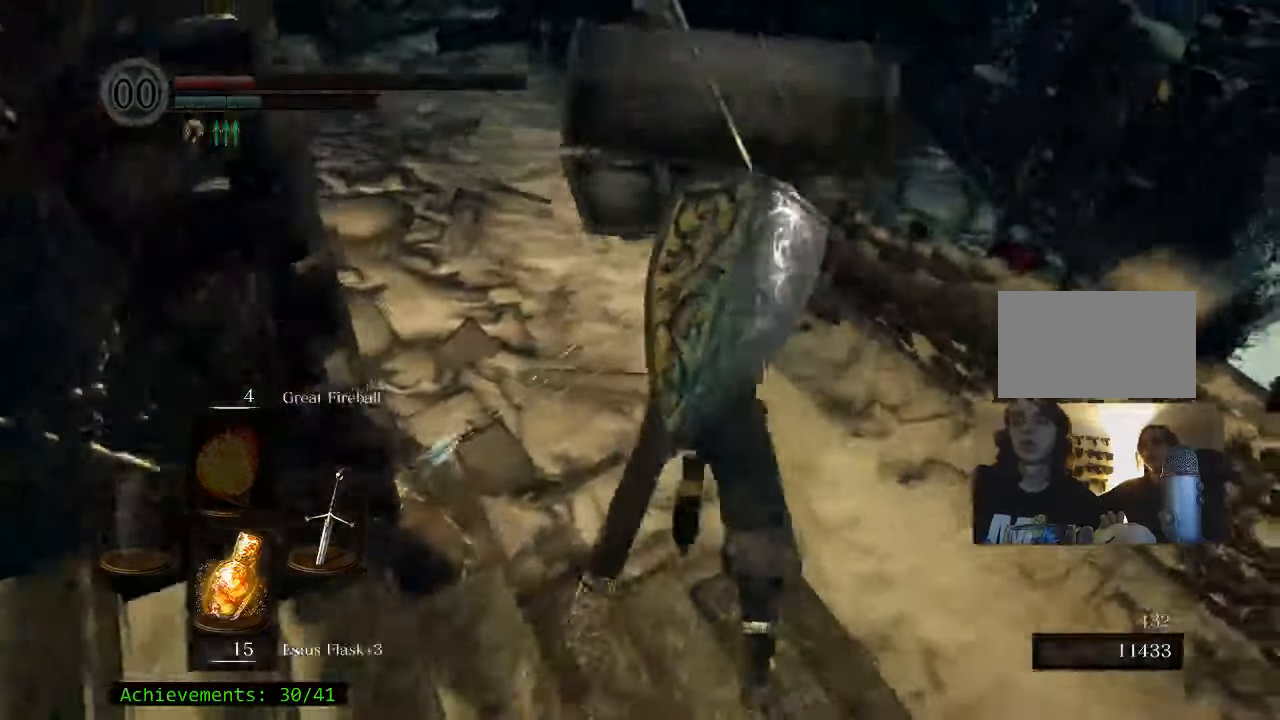
{"keys": ["space", "w"], "events": []}
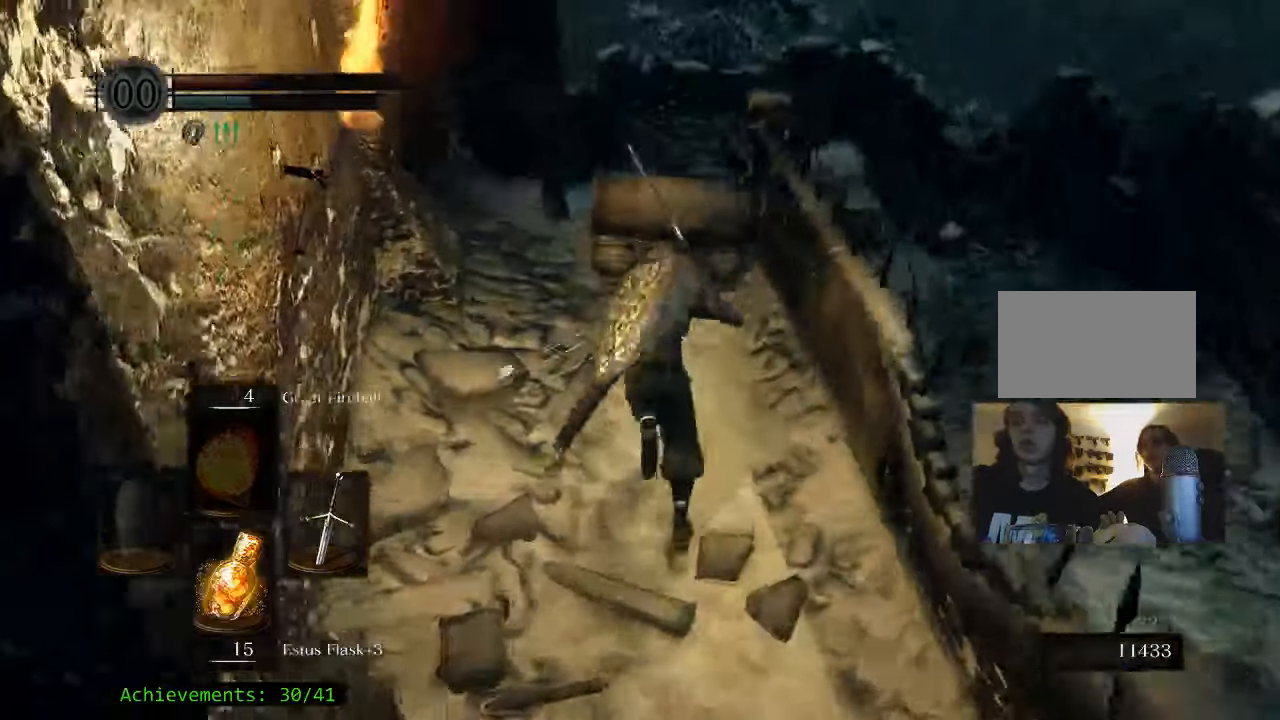
{"keys": ["space", "w"], "events": []}
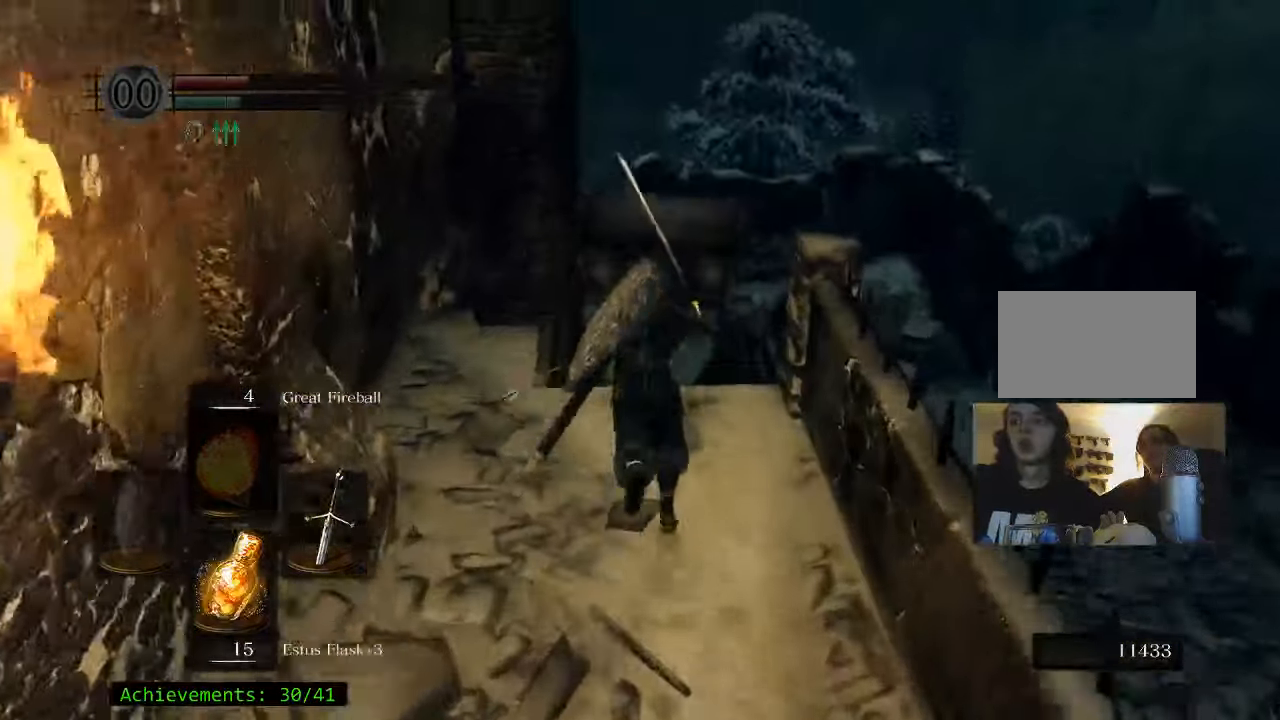
{"keys": ["w"], "events": [[200, "space", "up"], [283, "space", "down"], [466, "space", "up"]]}
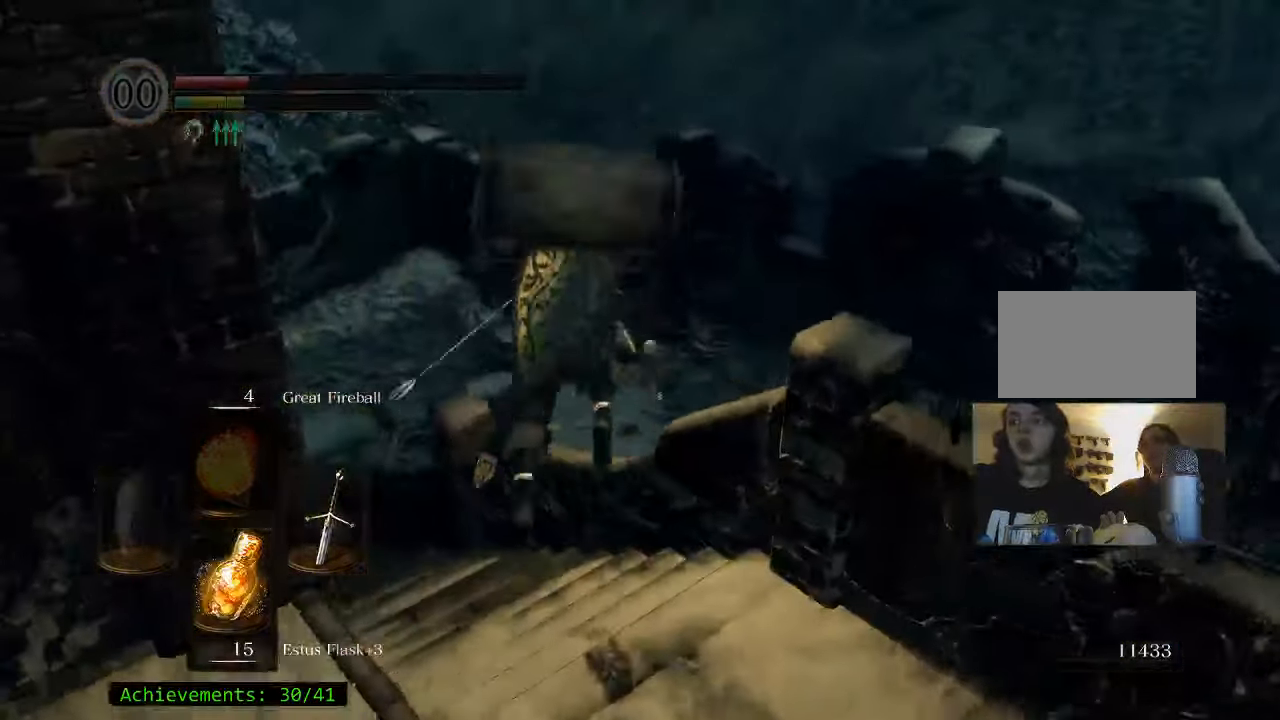
{"keys": ["w"], "events": []}
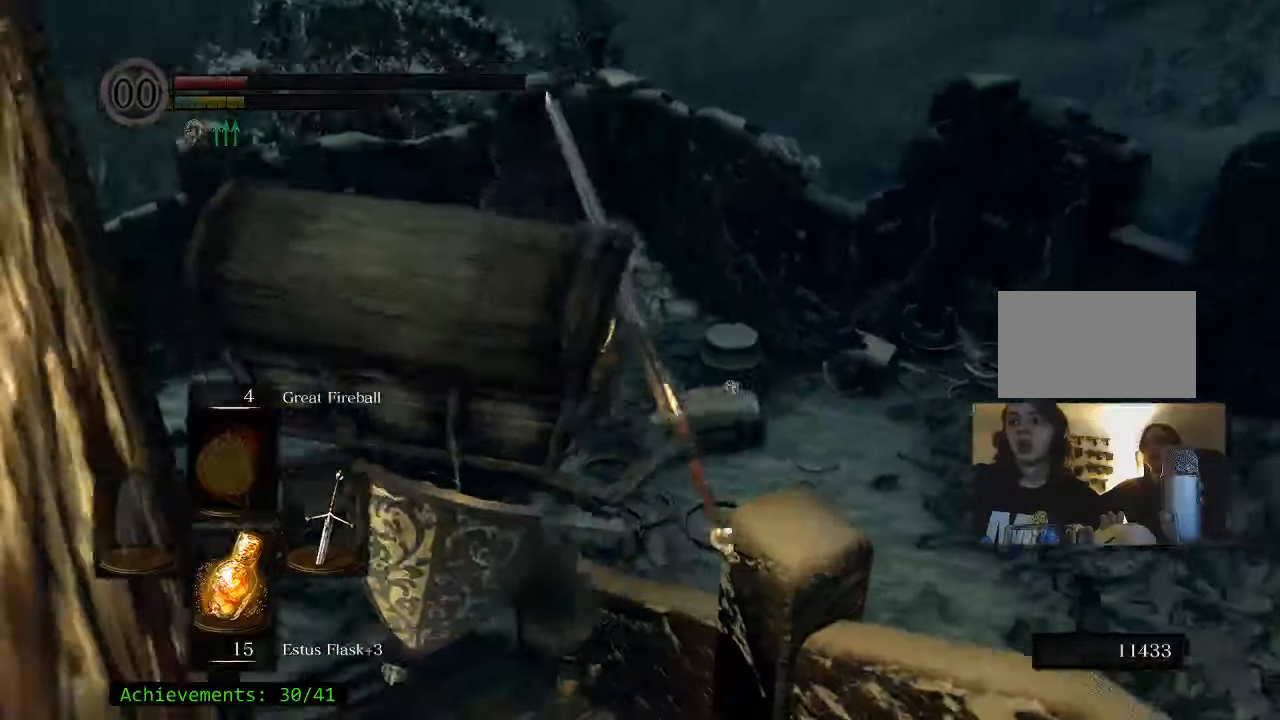
{"keys": ["w"], "events": []}
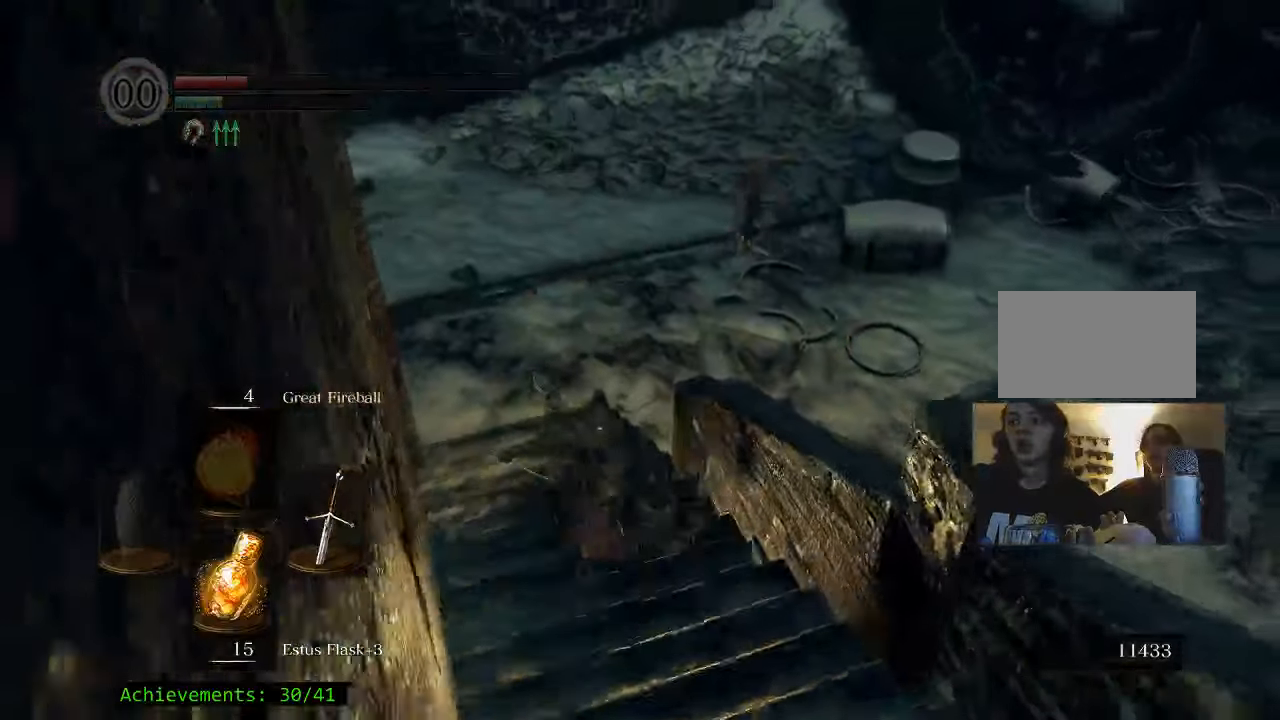
{"keys": ["w"], "events": []}
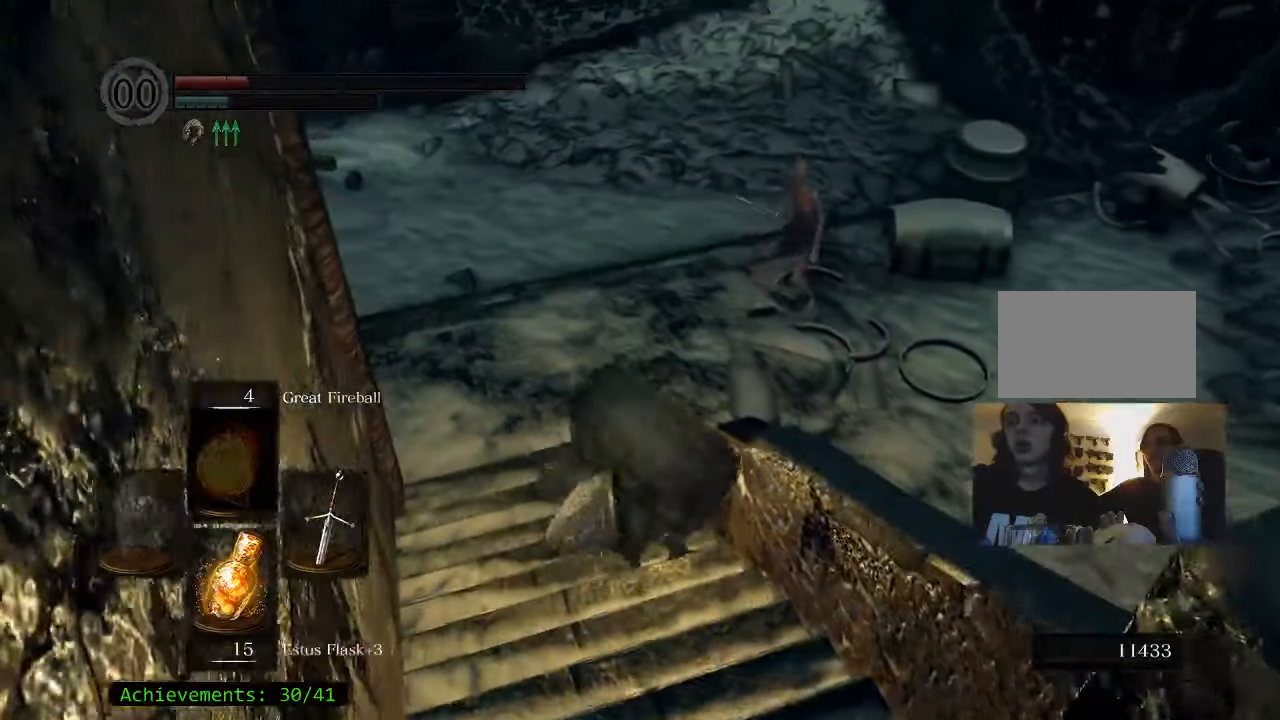
{"keys": ["w"], "events": []}
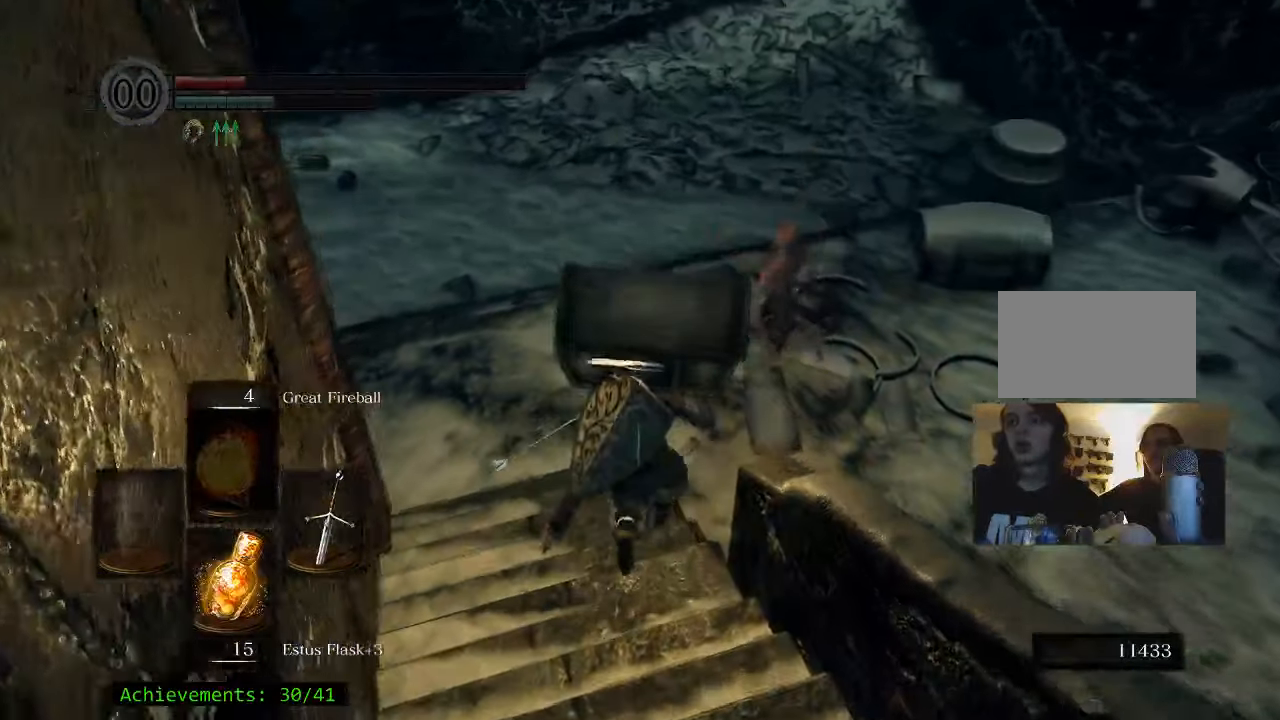
{"keys": ["w"], "events": []}
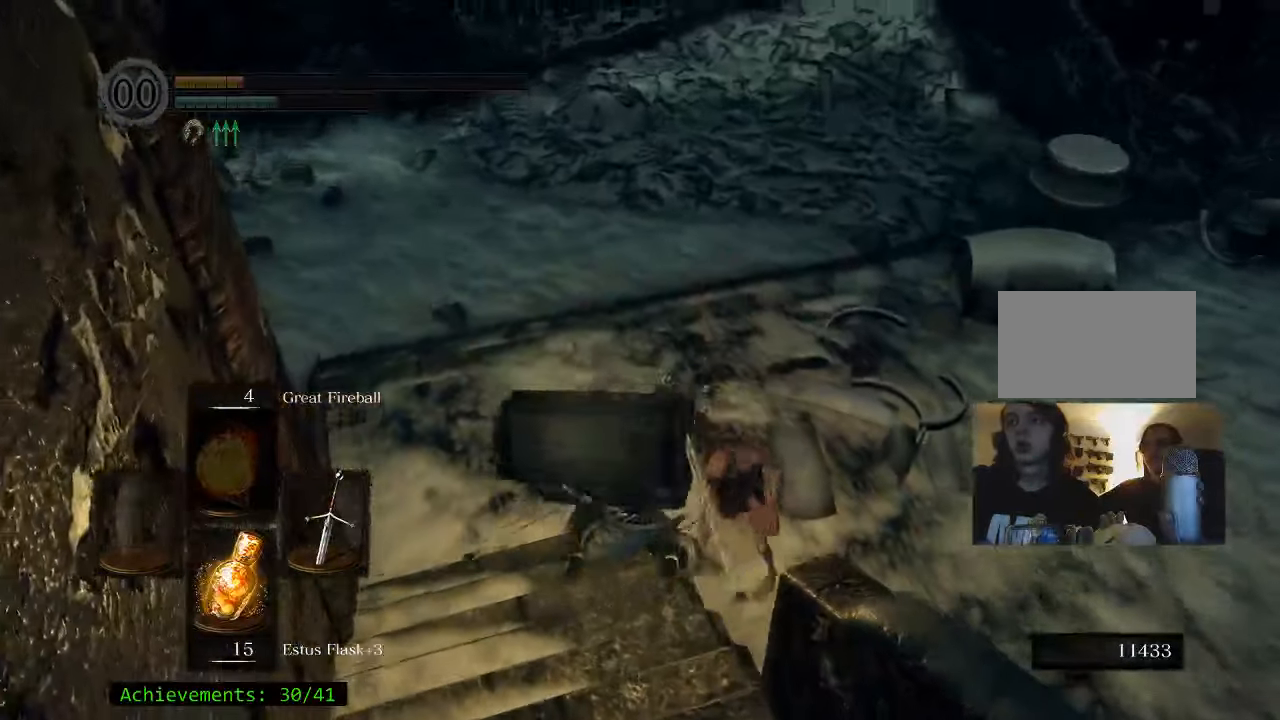
{"keys": ["w"], "events": []}
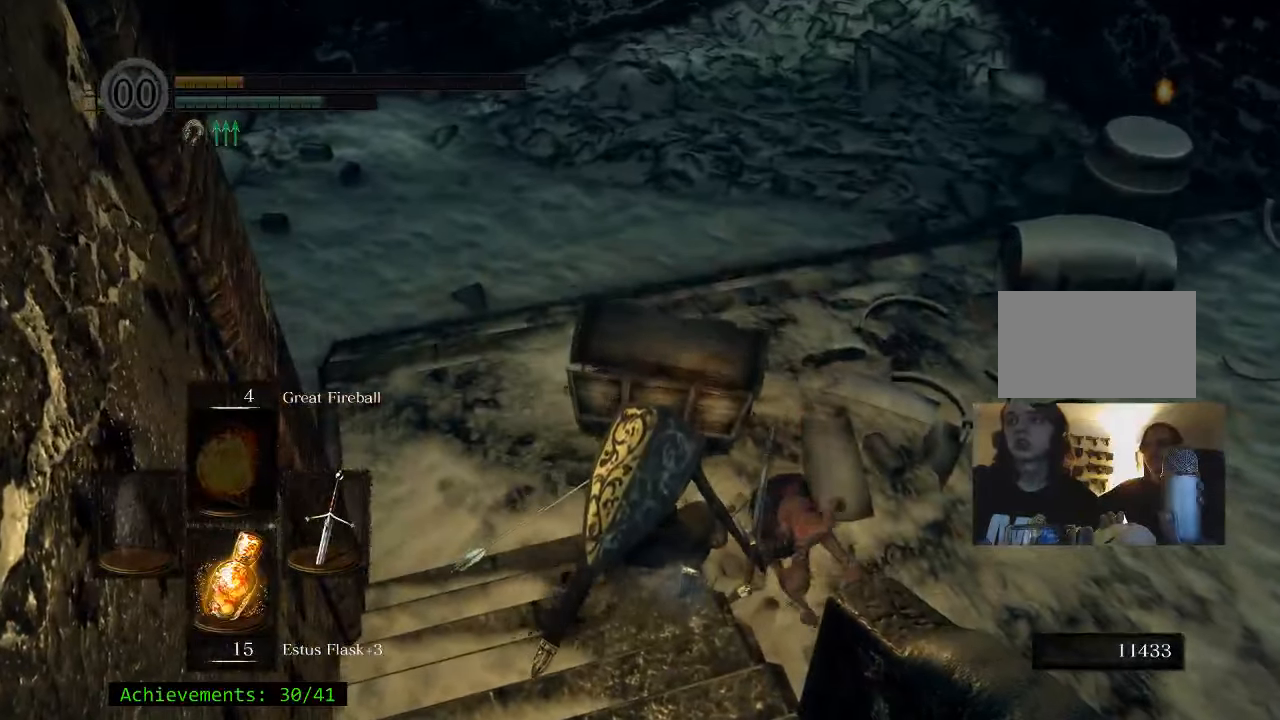
{"keys": [], "events": [[117, "w", "up"]]}